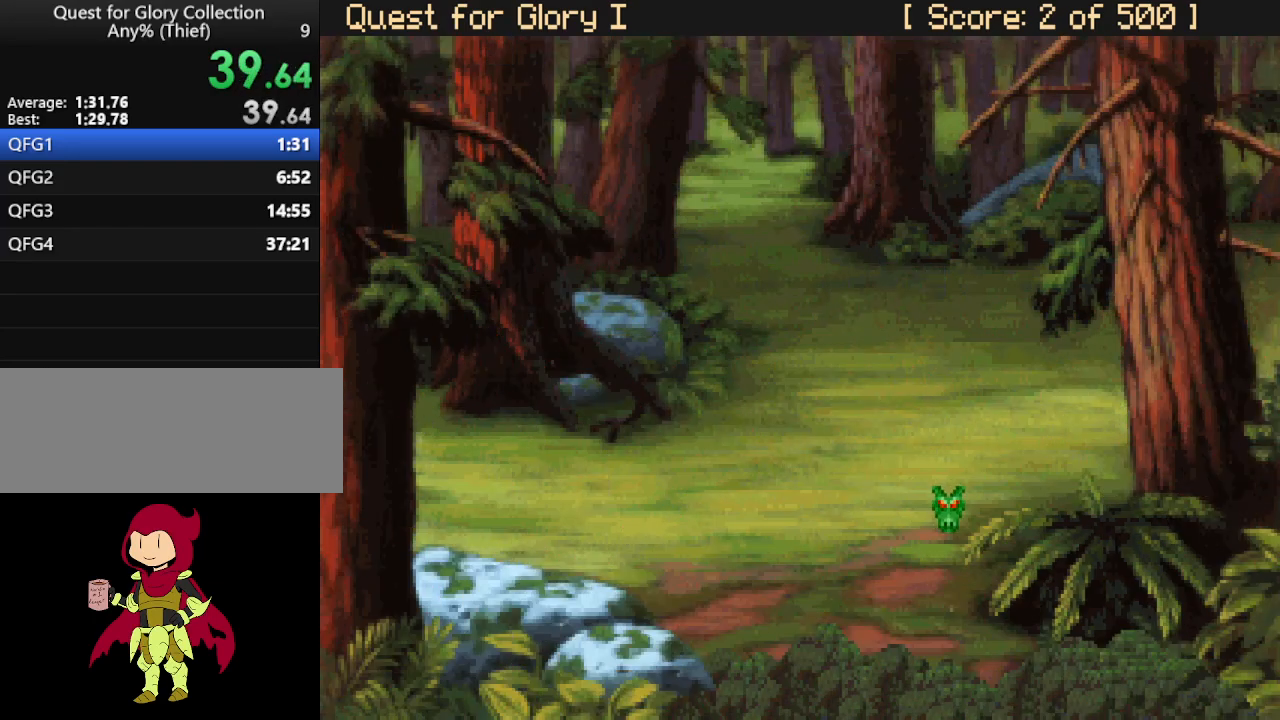
Gameplay with keyboard and mouse; each line is a JSON object with the keys and mouse buttons held at the frame after it. "events" lists presses ("down") and releases ("up") of "down", "escape", "f1", "f10", "f11", "f12", "f2", "f3", "f4", "f5", "f6", "f7", "f8", "f9", "left", "right", "space", "up", "mouse_left", "mouse_wheel", "mouse_right" and "mouse_mb4" between this image and that frame as [ms after this image, input, new state], when the widget could be followed in between. "mouse_left", "mouse_wheel", "mouse_right", "mouse_mb4" = the "left", "wheel", "right", "mb4" buttons of the "mouse" list. No other keys are recorded. "wheel" means that the mouse wheel is clicked or scrolled. Not read: mouse_move.
{"keys": [], "mouse": [], "events": []}
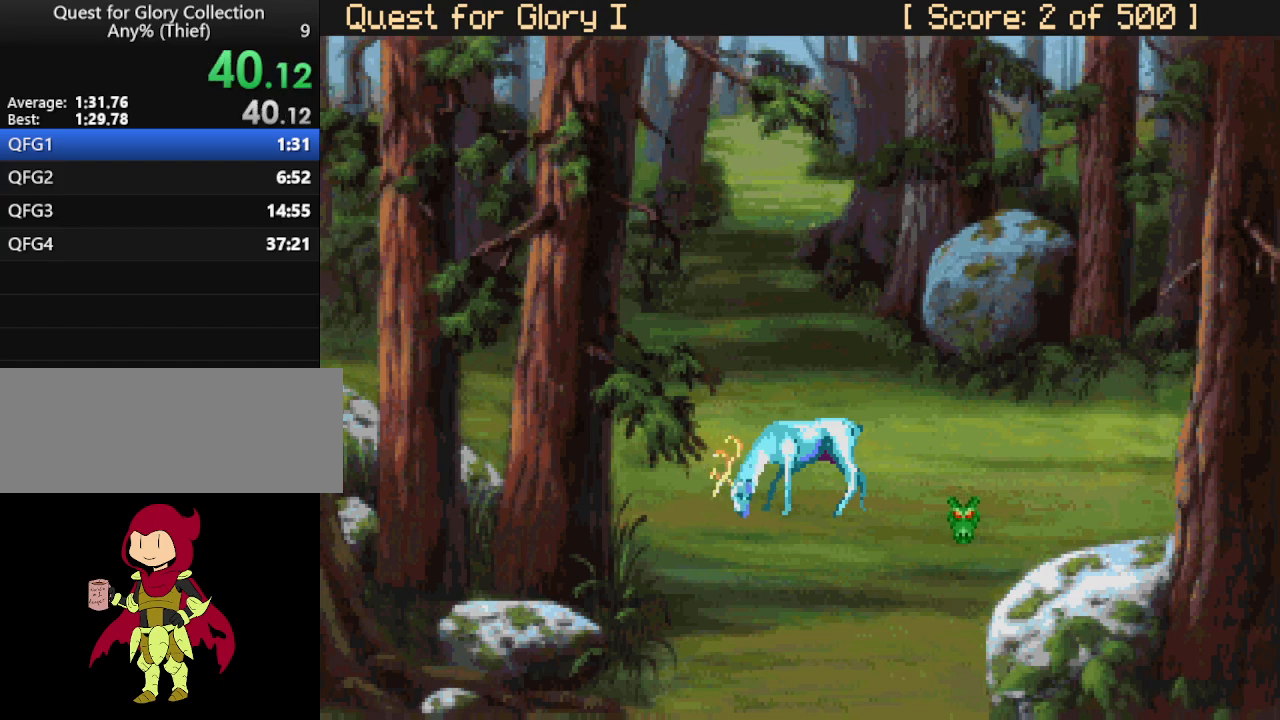
{"keys": [], "mouse": [], "events": []}
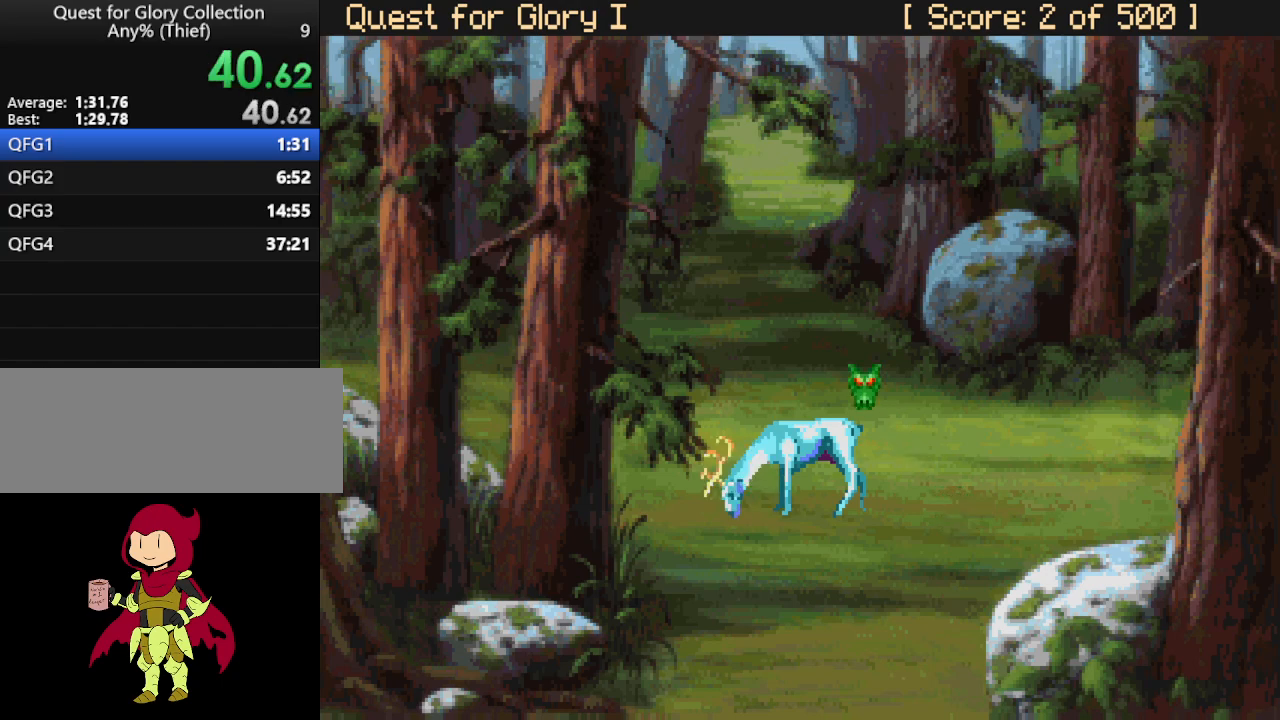
{"keys": [], "mouse": [], "events": []}
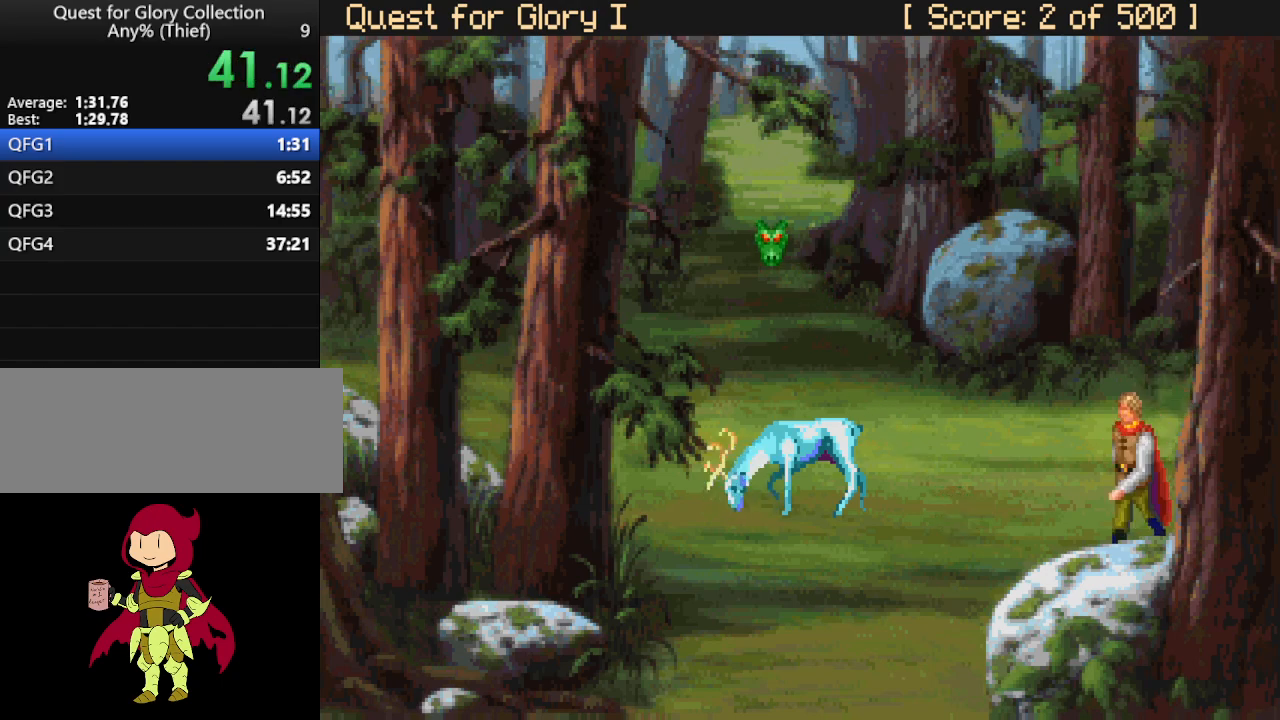
{"keys": [], "mouse": [], "events": []}
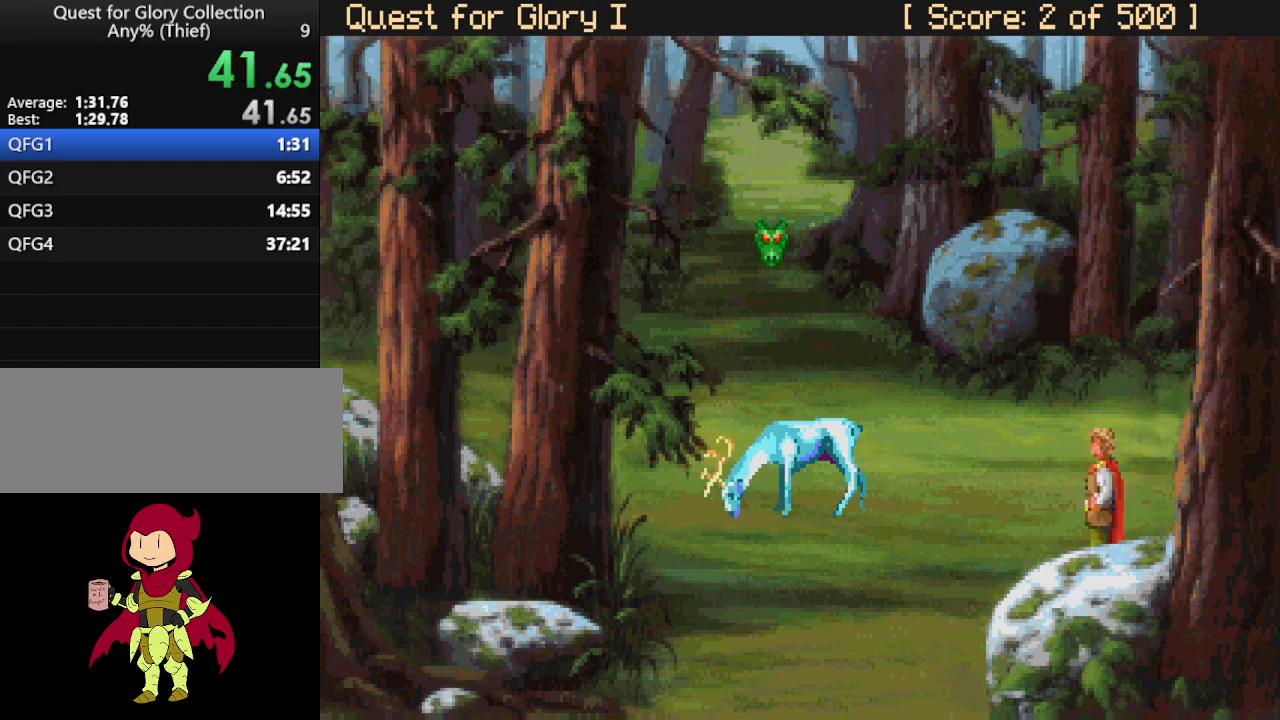
{"keys": [], "mouse": [], "events": []}
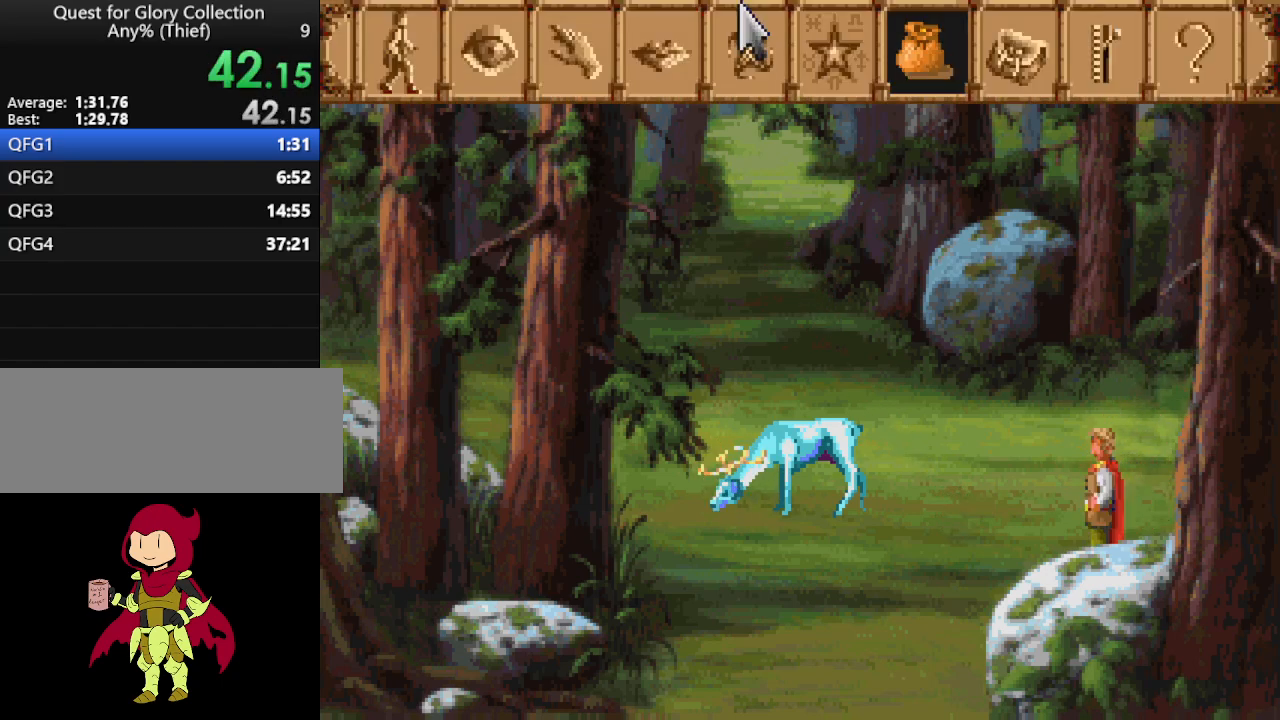
{"keys": [], "mouse": [], "events": [[83, "mouse_wheel", "down"], [233, "mouse_wheel", "up"]]}
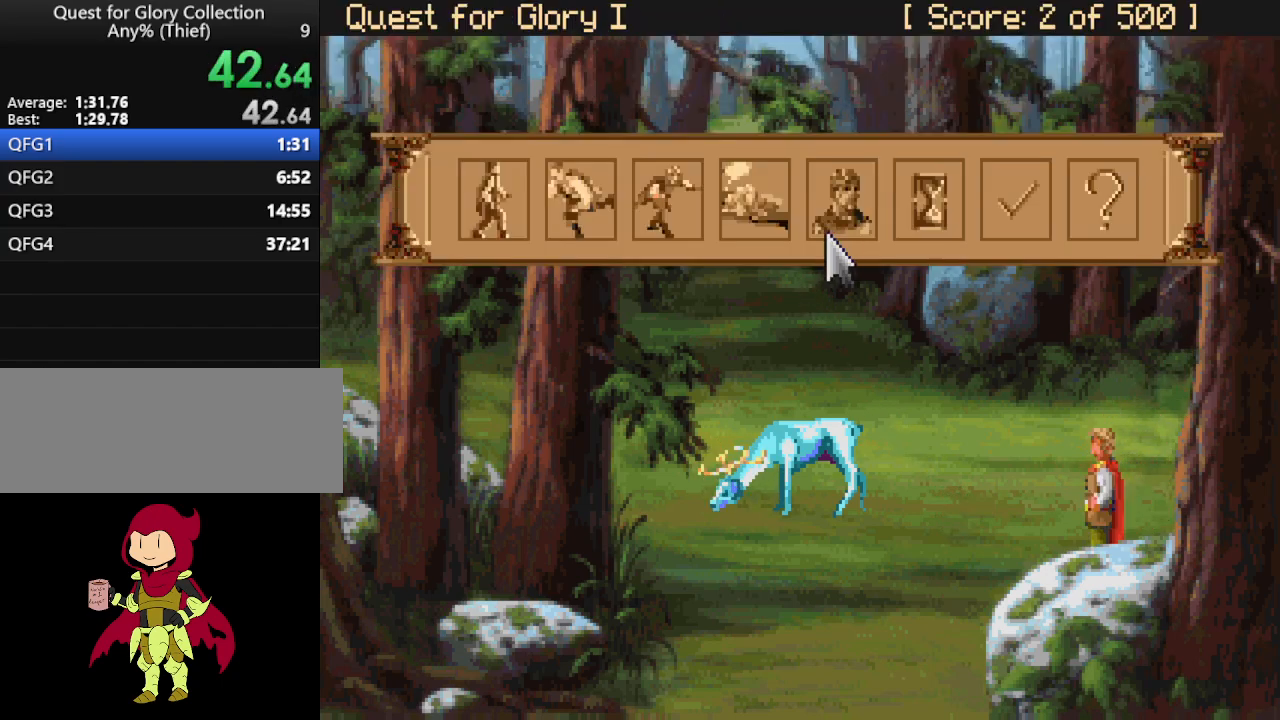
{"keys": [], "mouse": ["wheel"], "events": [[433, "mouse_wheel", "down"]]}
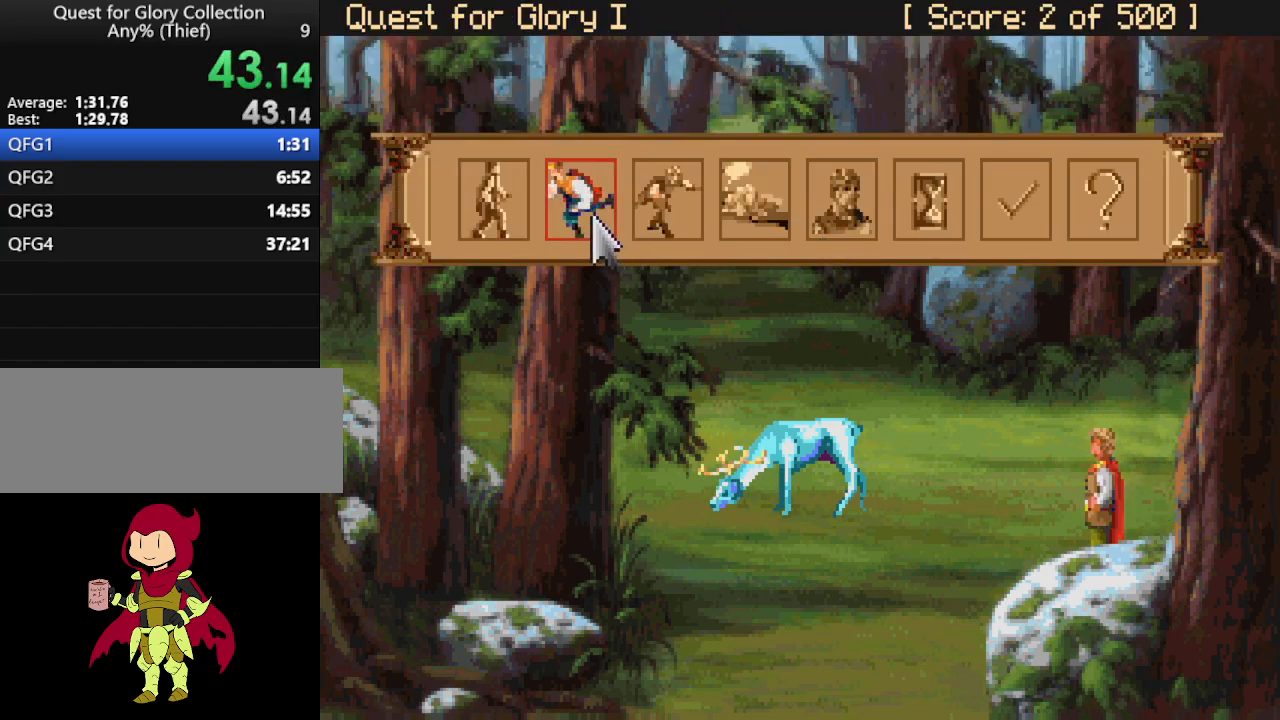
{"keys": [], "mouse": ["mb4"], "events": [[33, "mouse_wheel", "up"], [167, "mouse_wheel", "down"], [317, "mouse_wheel", "up"], [450, "mouse_mb4", "down"]]}
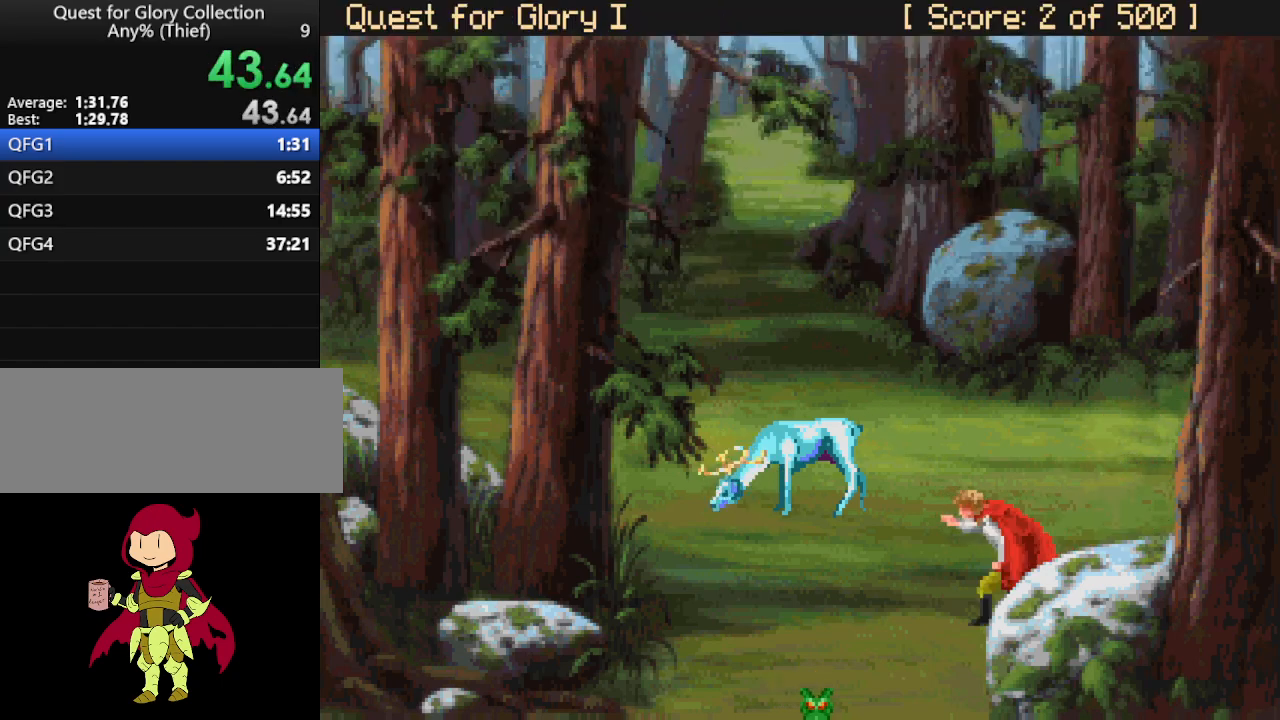
{"keys": [], "mouse": [], "events": [[50, "mouse_mb4", "up"]]}
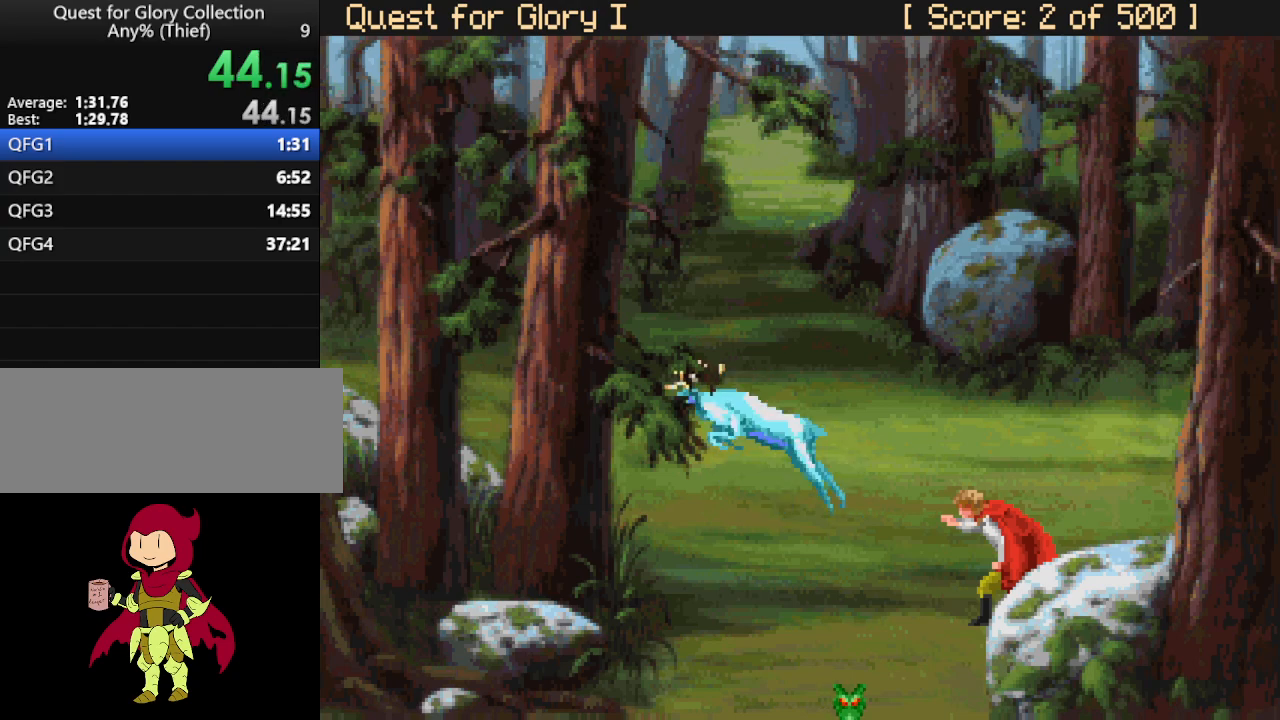
{"keys": [], "mouse": ["wheel"], "events": [[483, "mouse_wheel", "down"]]}
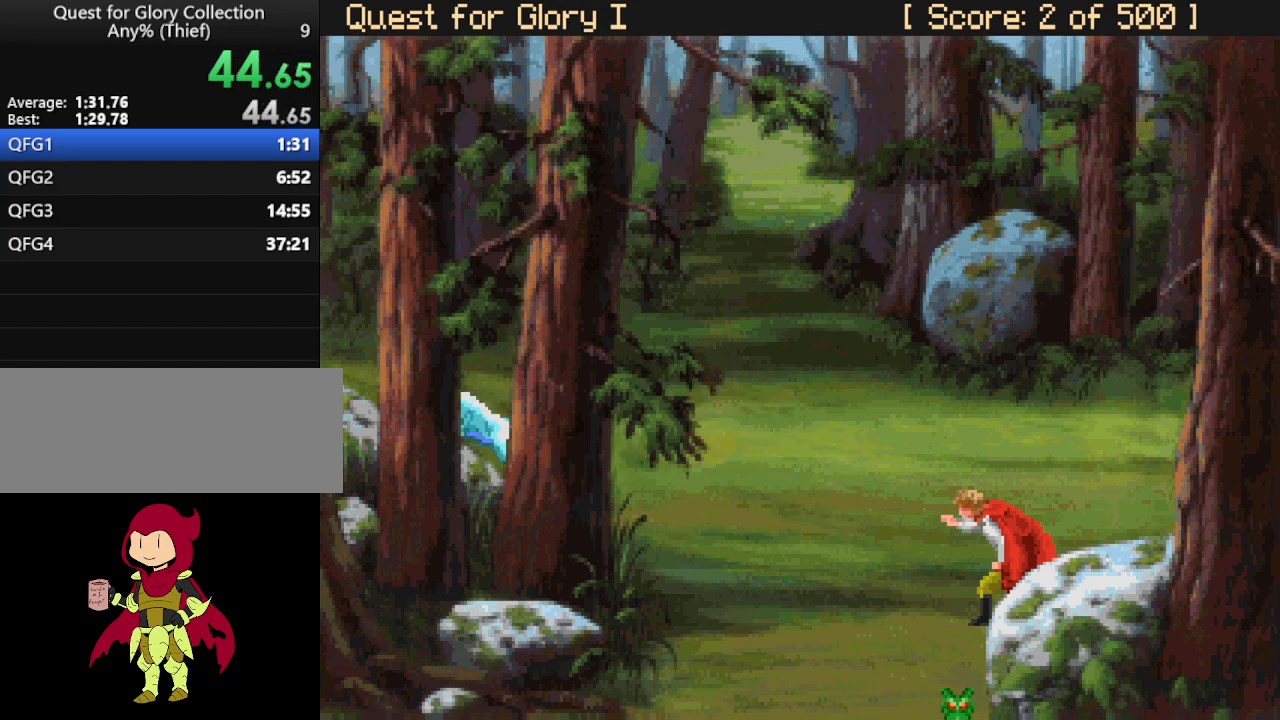
{"keys": [], "mouse": ["wheel"], "events": [[67, "mouse_wheel", "up"], [167, "mouse_wheel", "down"], [267, "mouse_wheel", "up"], [367, "mouse_wheel", "down"], [400, "mouse_wheel", "up"], [500, "mouse_wheel", "down"]]}
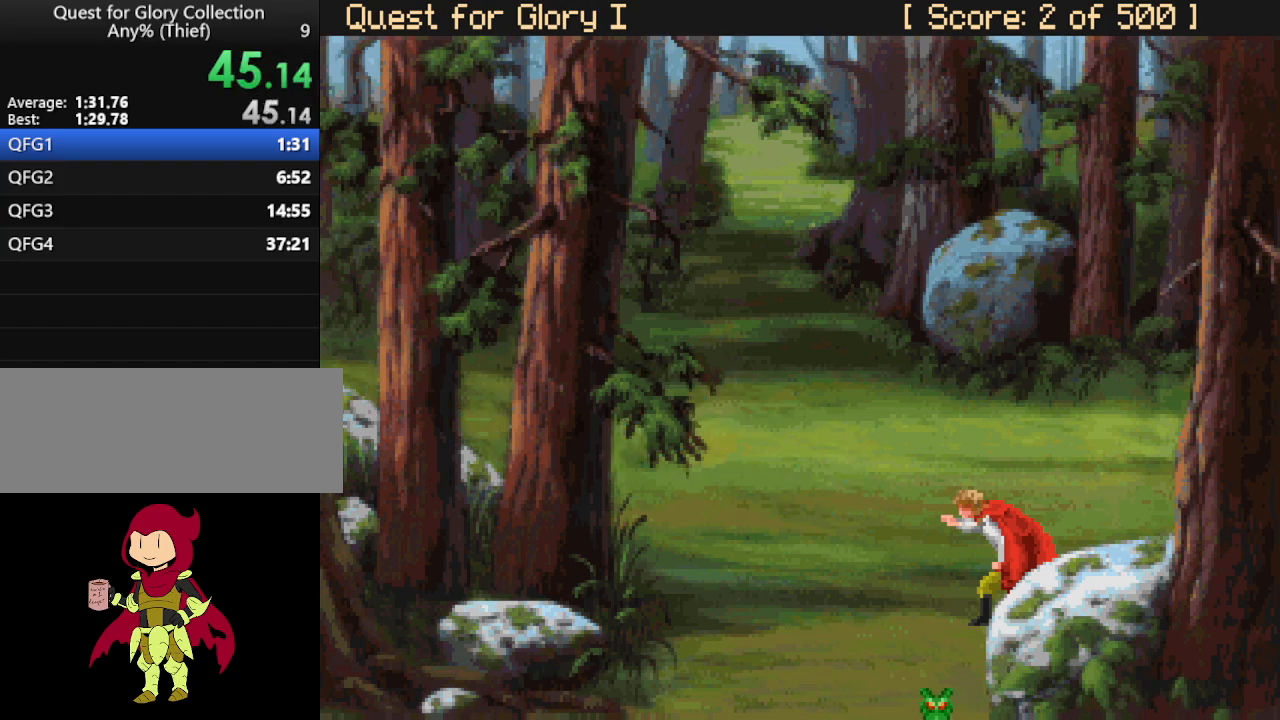
{"keys": [], "mouse": [], "events": [[100, "mouse_wheel", "up"], [183, "mouse_wheel", "down"], [283, "mouse_wheel", "up"], [333, "mouse_wheel", "down"], [417, "mouse_wheel", "up"]]}
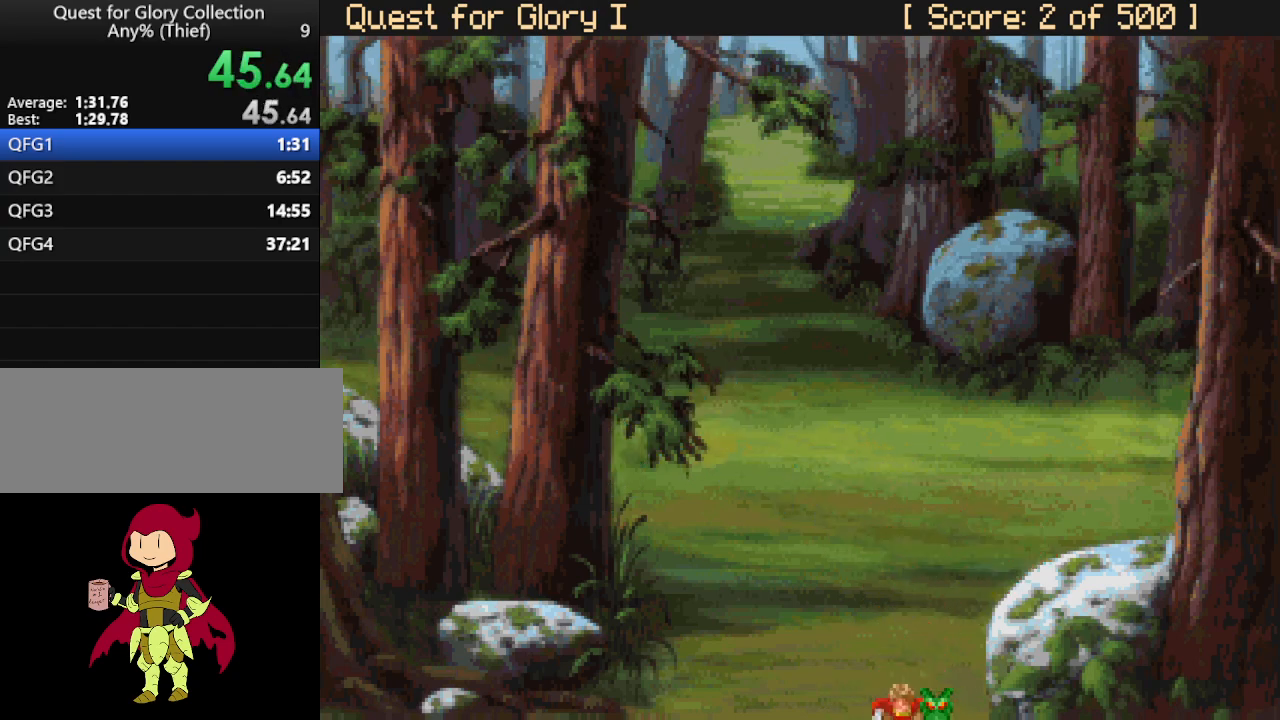
{"keys": [], "mouse": [], "events": []}
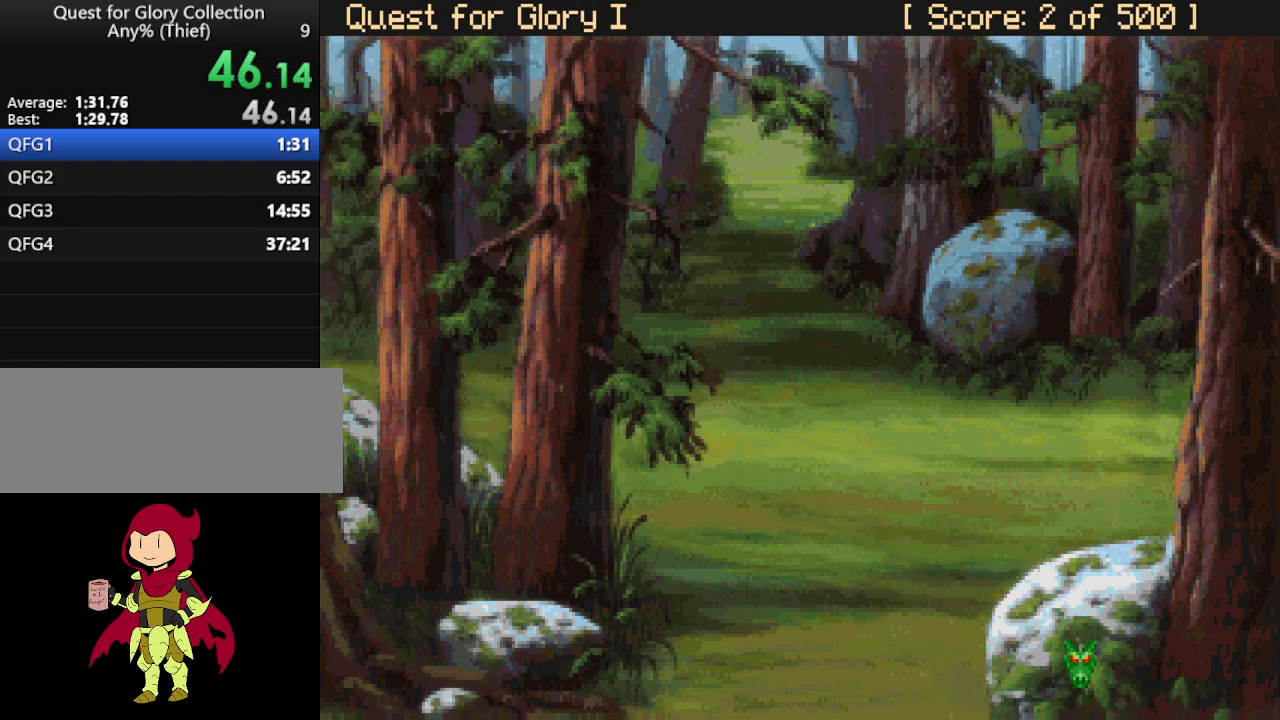
{"keys": [], "mouse": [], "events": []}
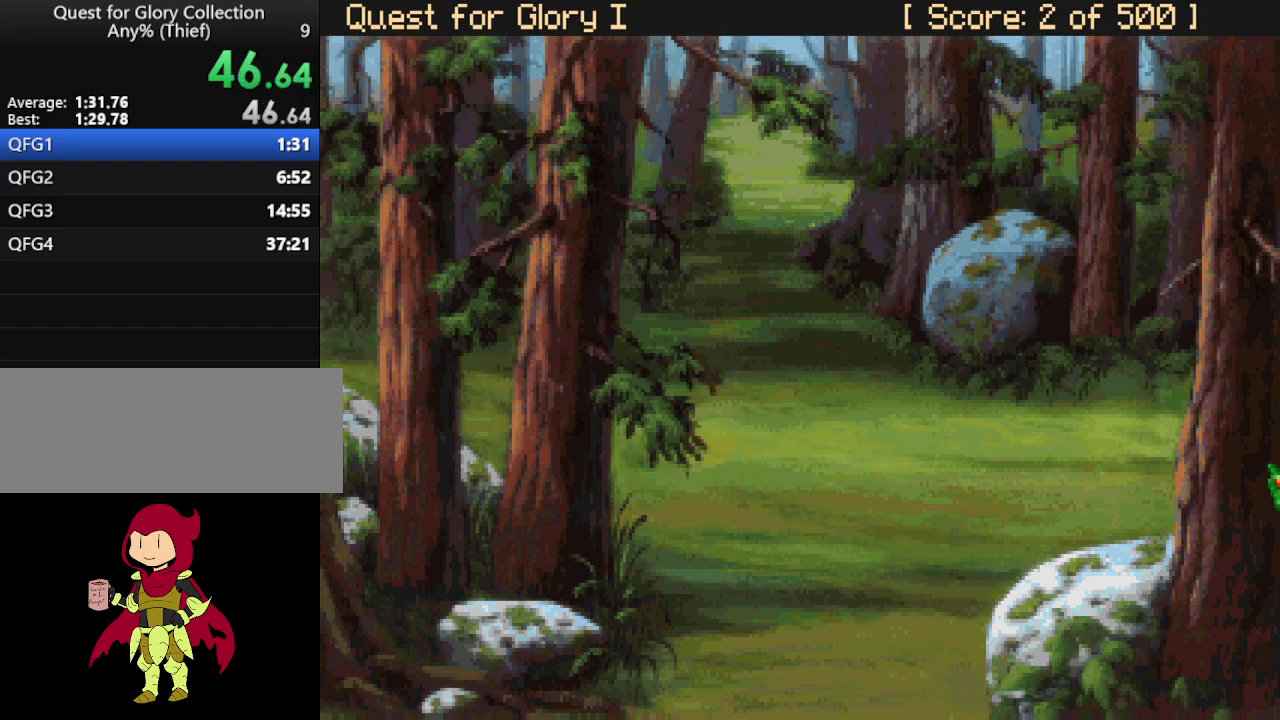
{"keys": [], "mouse": [], "events": [[33, "mouse_wheel", "down"], [133, "mouse_wheel", "up"], [233, "mouse_wheel", "down"], [317, "mouse_wheel", "up"], [417, "mouse_wheel", "down"], [467, "mouse_wheel", "up"]]}
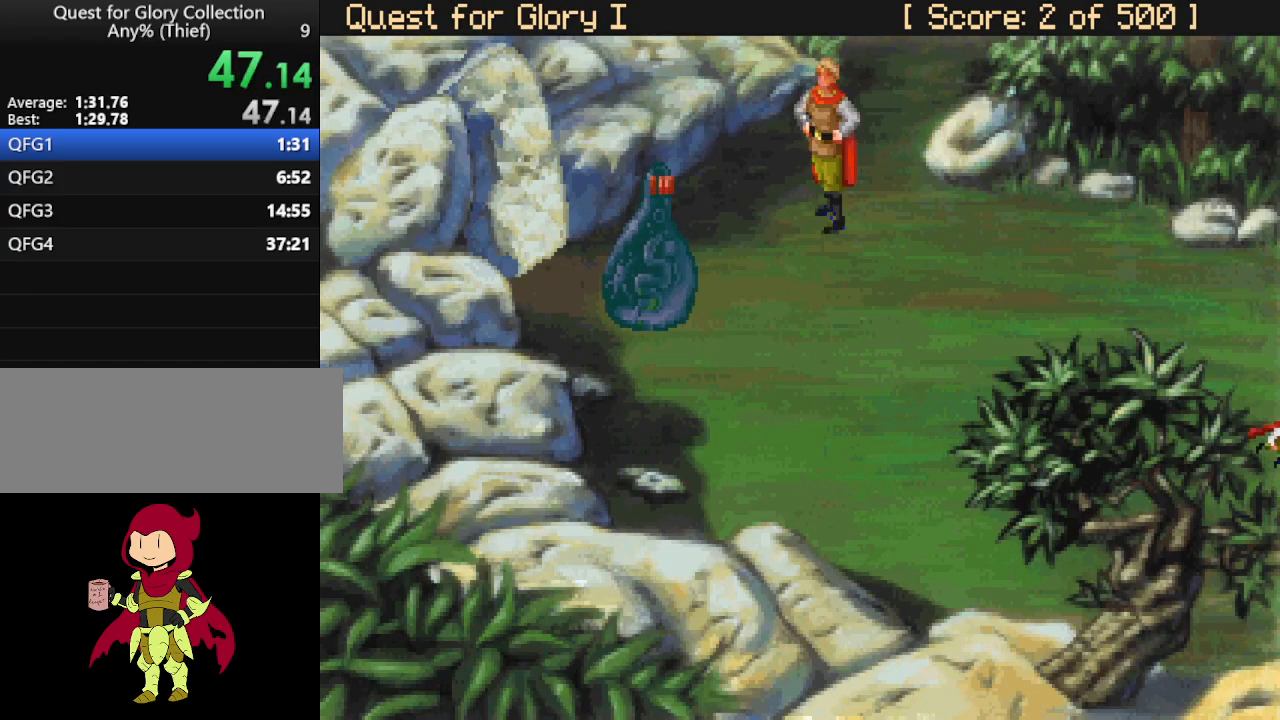
{"keys": [], "mouse": [], "events": [[67, "mouse_wheel", "down"], [150, "mouse_wheel", "up"]]}
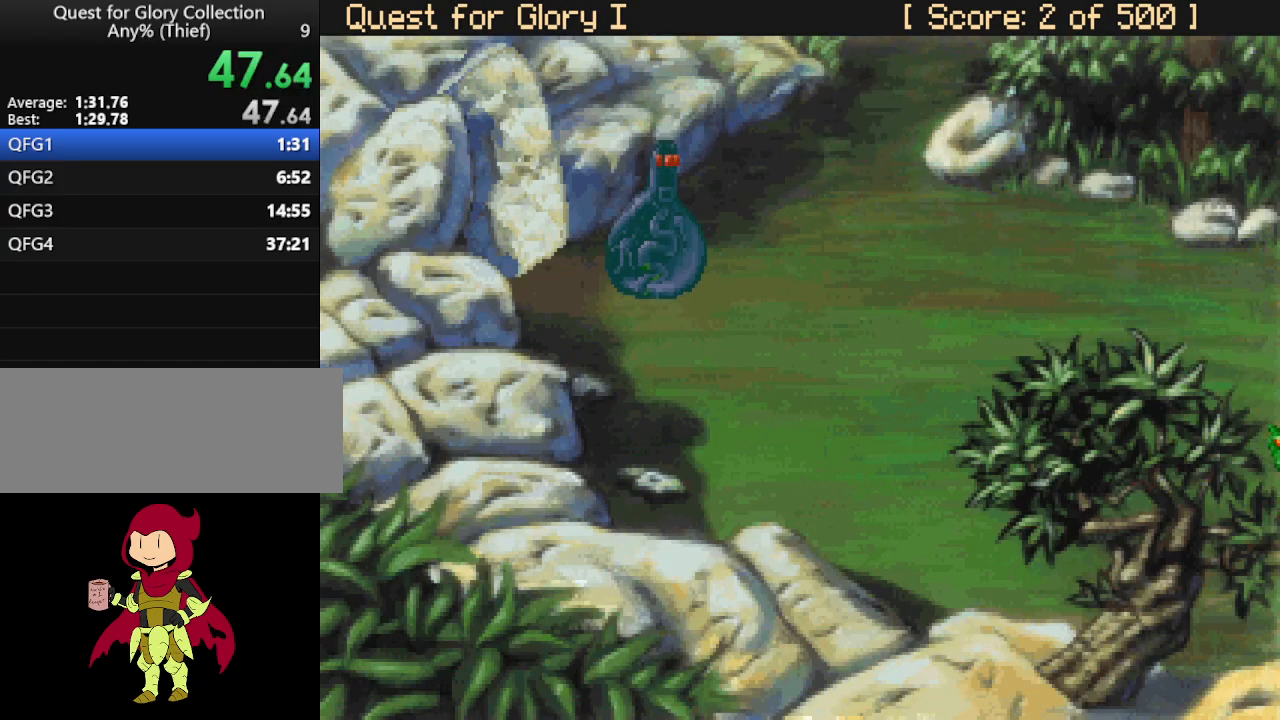
{"keys": [], "mouse": [], "events": []}
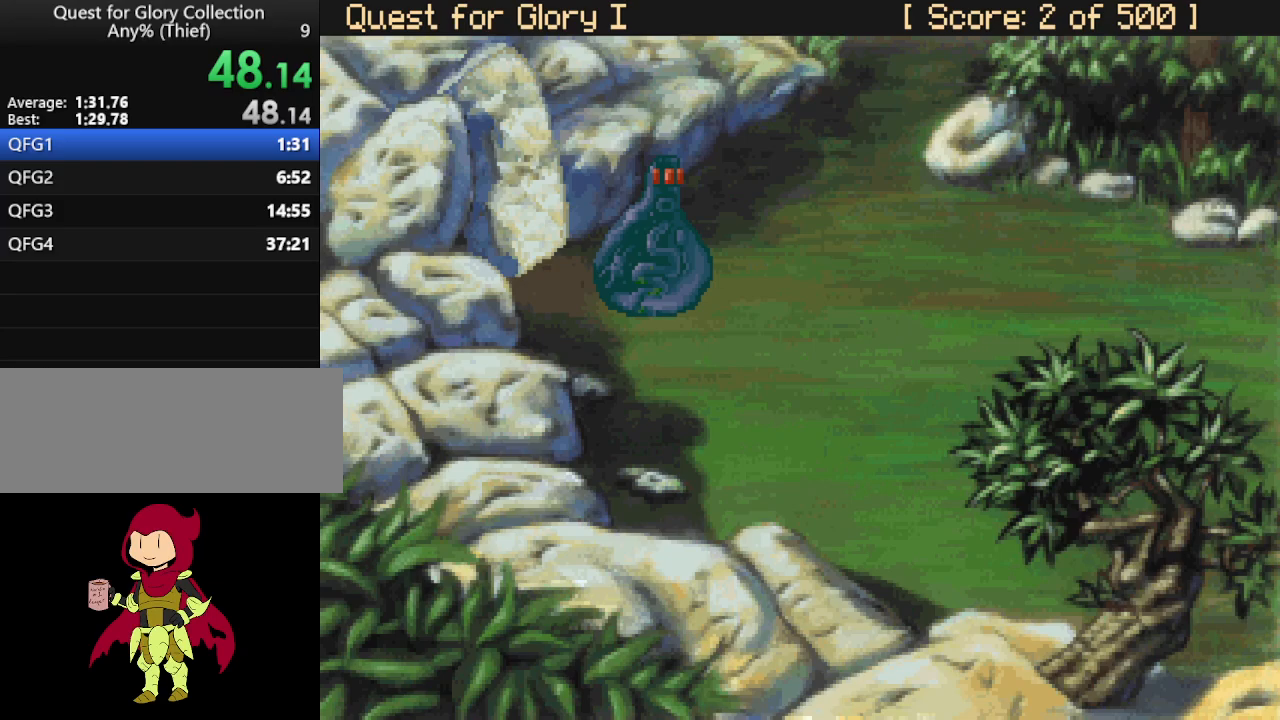
{"keys": [], "mouse": [], "events": []}
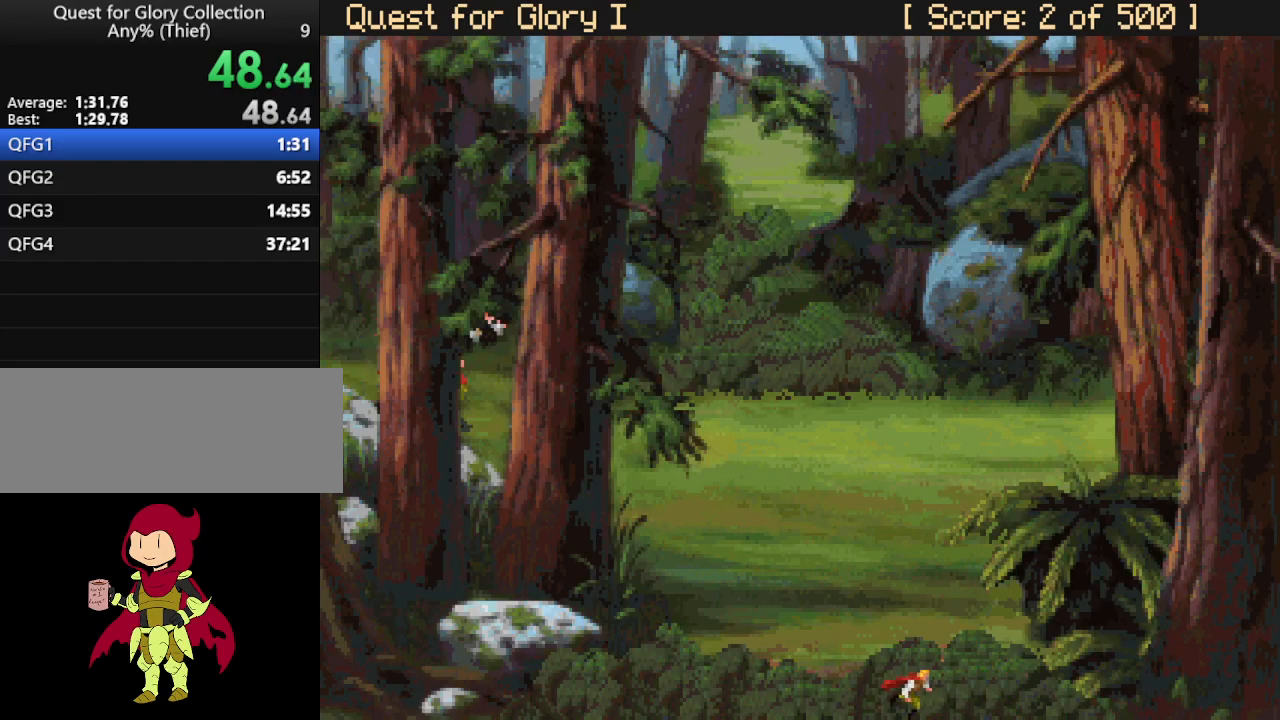
{"keys": [], "mouse": [], "events": []}
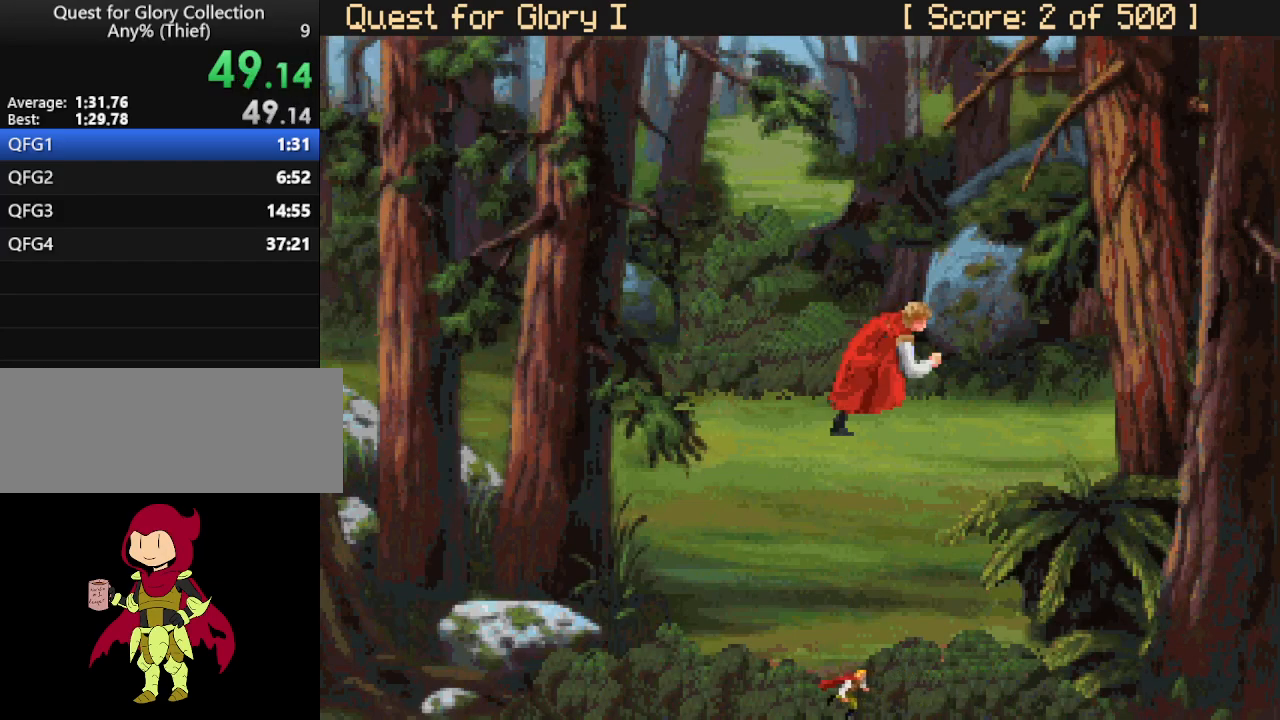
{"keys": [], "mouse": [], "events": []}
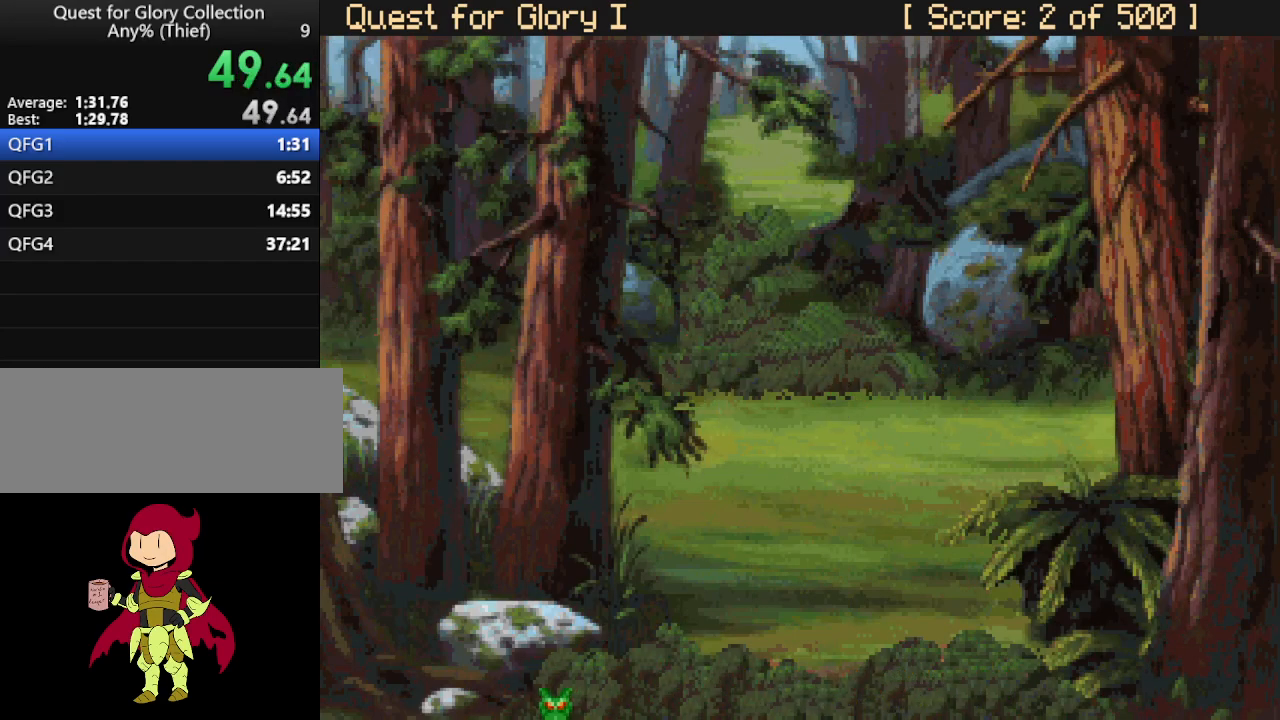
{"keys": [], "mouse": [], "events": [[317, "mouse_wheel", "down"], [417, "mouse_wheel", "up"]]}
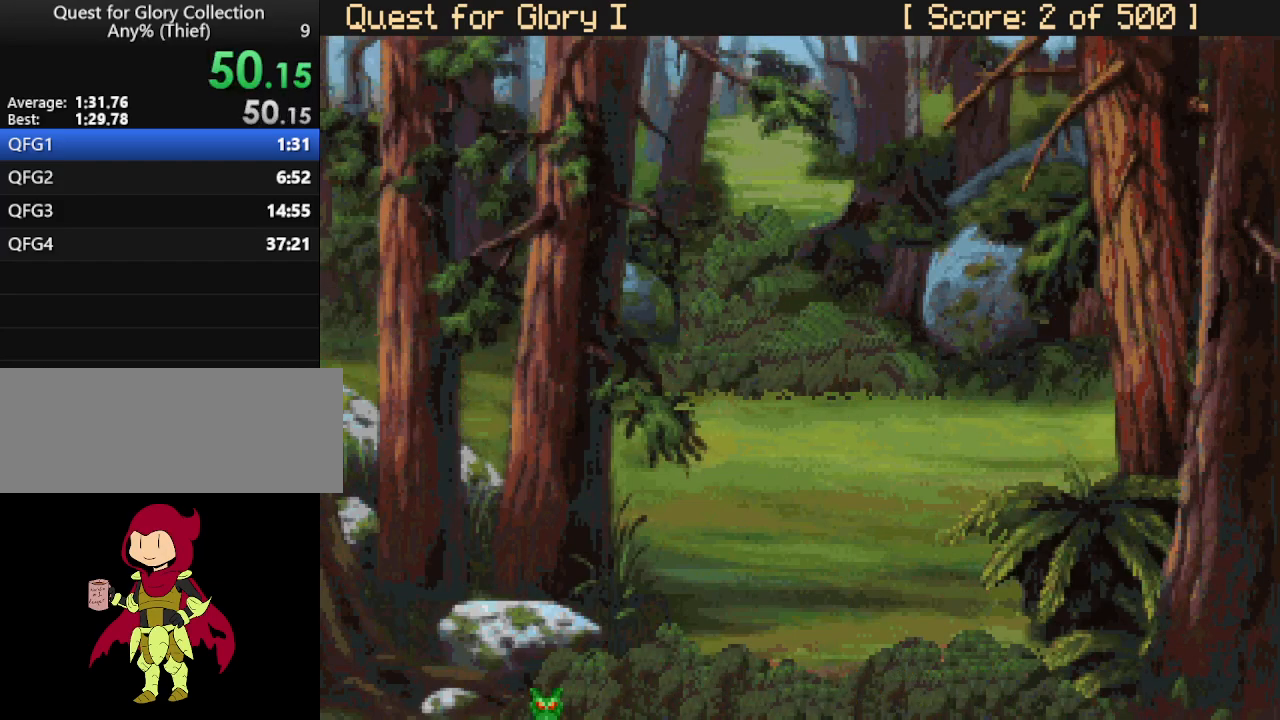
{"keys": [], "mouse": [], "events": [[17, "mouse_wheel", "down"], [117, "mouse_wheel", "up"], [200, "mouse_wheel", "down"], [300, "mouse_wheel", "up"], [350, "mouse_wheel", "down"], [483, "mouse_wheel", "up"]]}
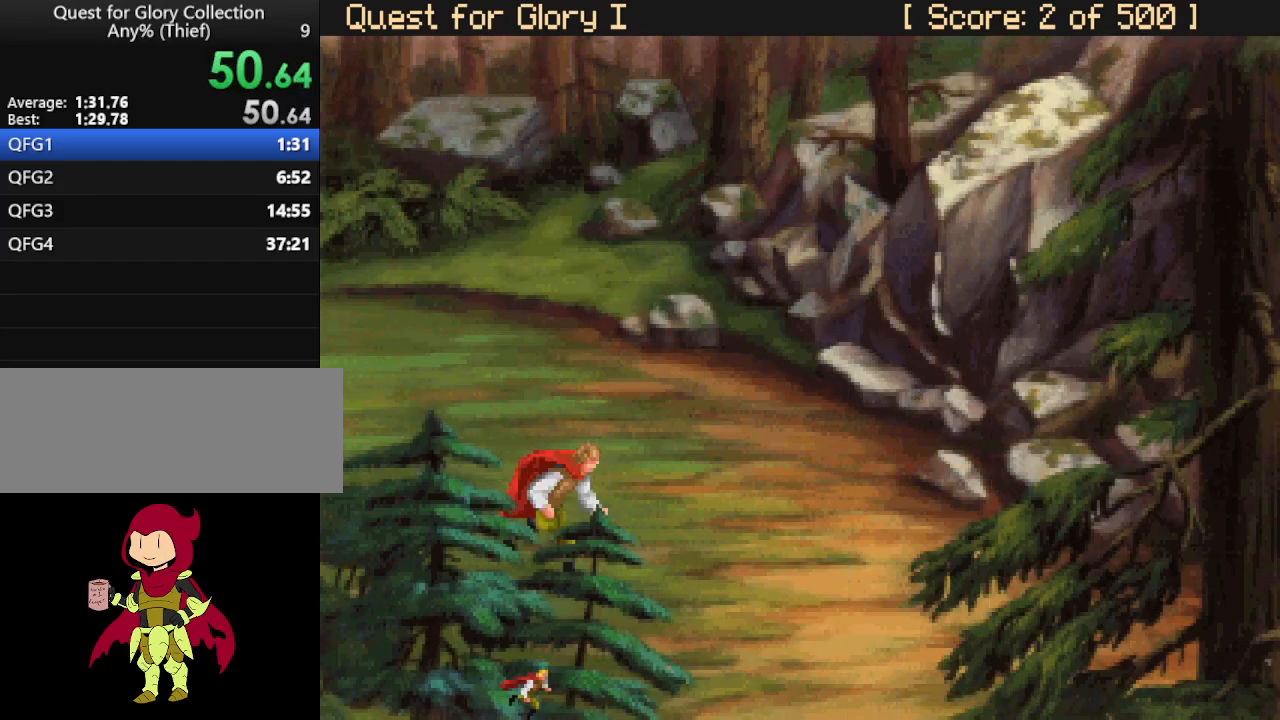
{"keys": [], "mouse": [], "events": [[33, "mouse_wheel", "down"], [117, "mouse_wheel", "up"], [400, "mouse_wheel", "down"], [500, "mouse_wheel", "up"]]}
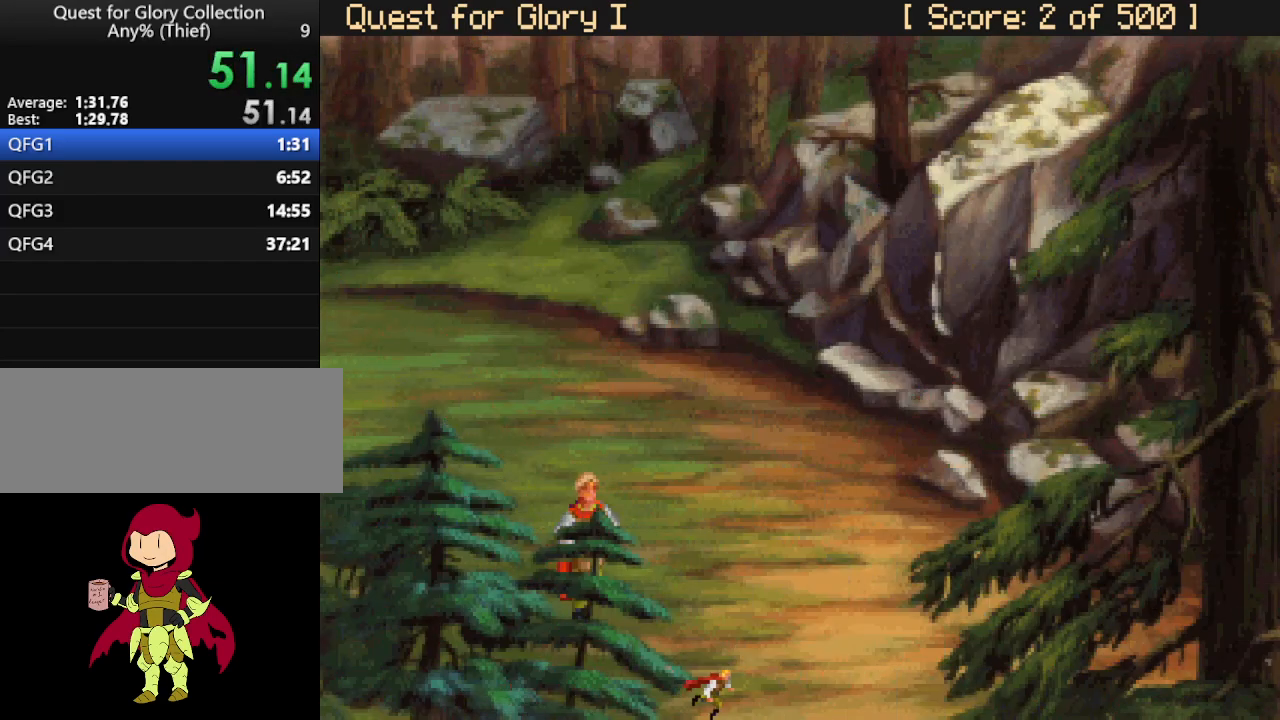
{"keys": [], "mouse": [], "events": [[50, "mouse_wheel", "down"], [183, "mouse_wheel", "up"], [233, "mouse_wheel", "down"], [317, "mouse_wheel", "up"]]}
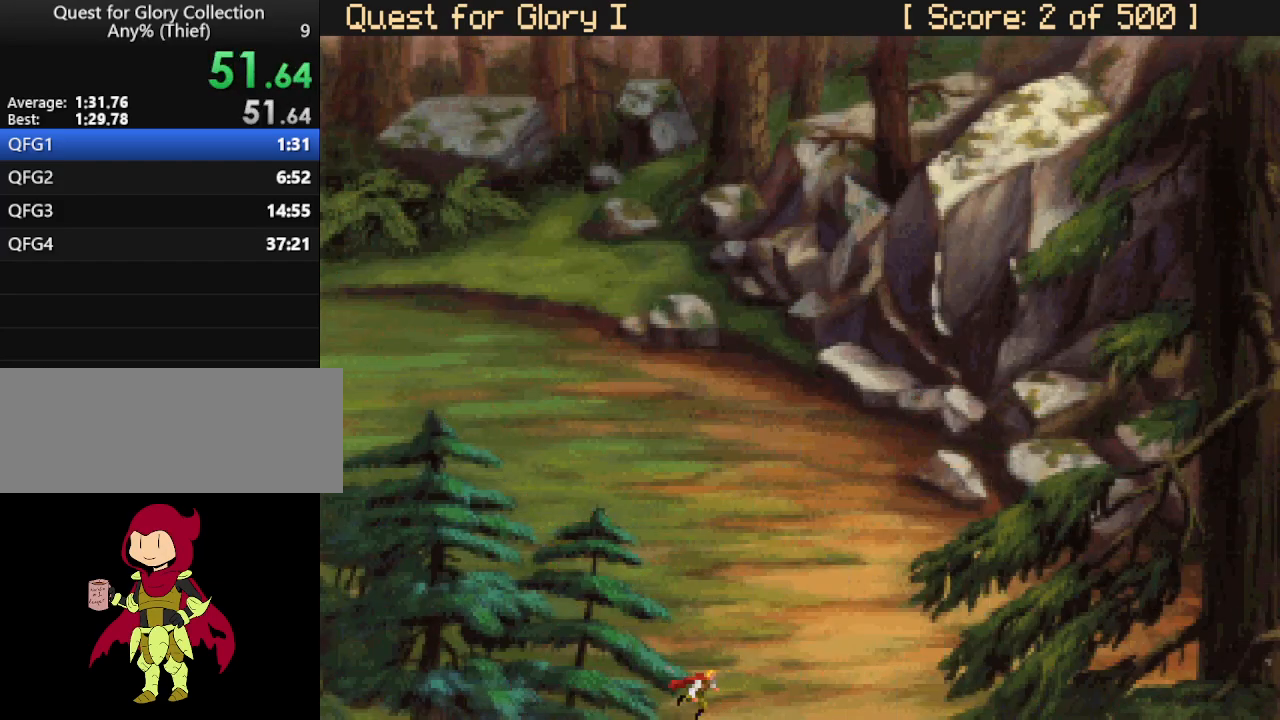
{"keys": [], "mouse": [], "events": []}
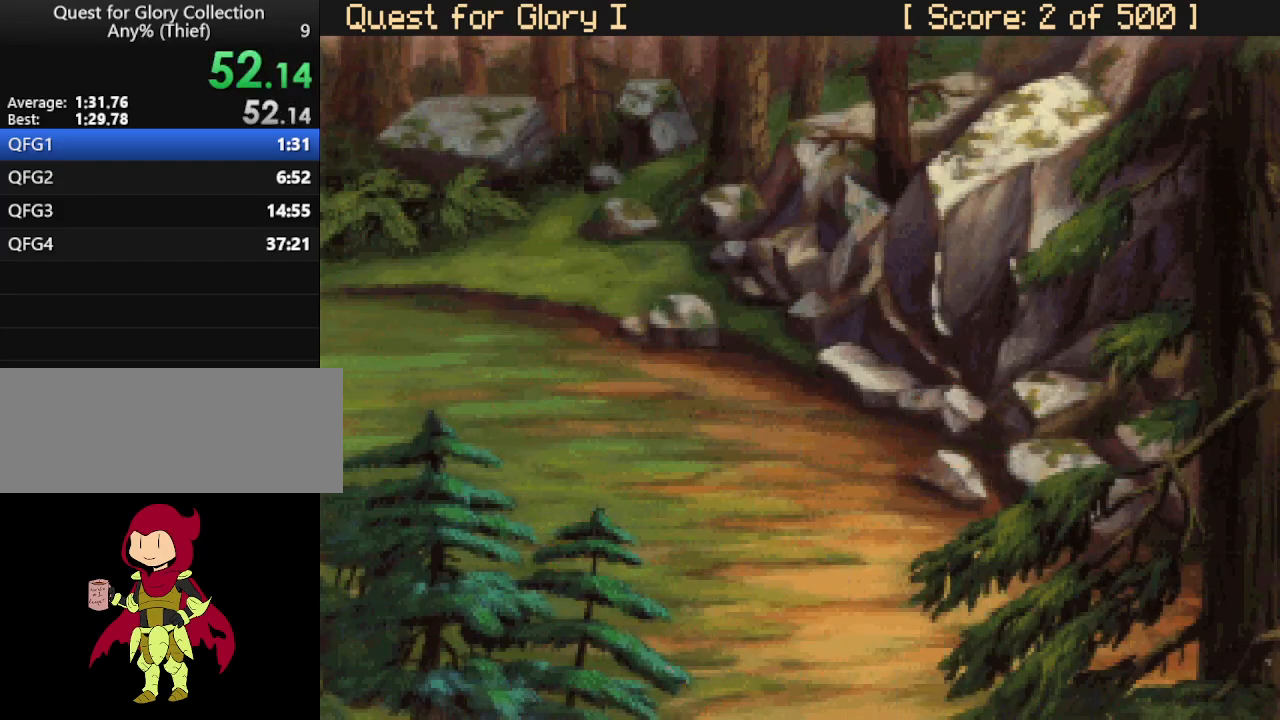
{"keys": [], "mouse": ["wheel"], "events": [[450, "mouse_wheel", "down"]]}
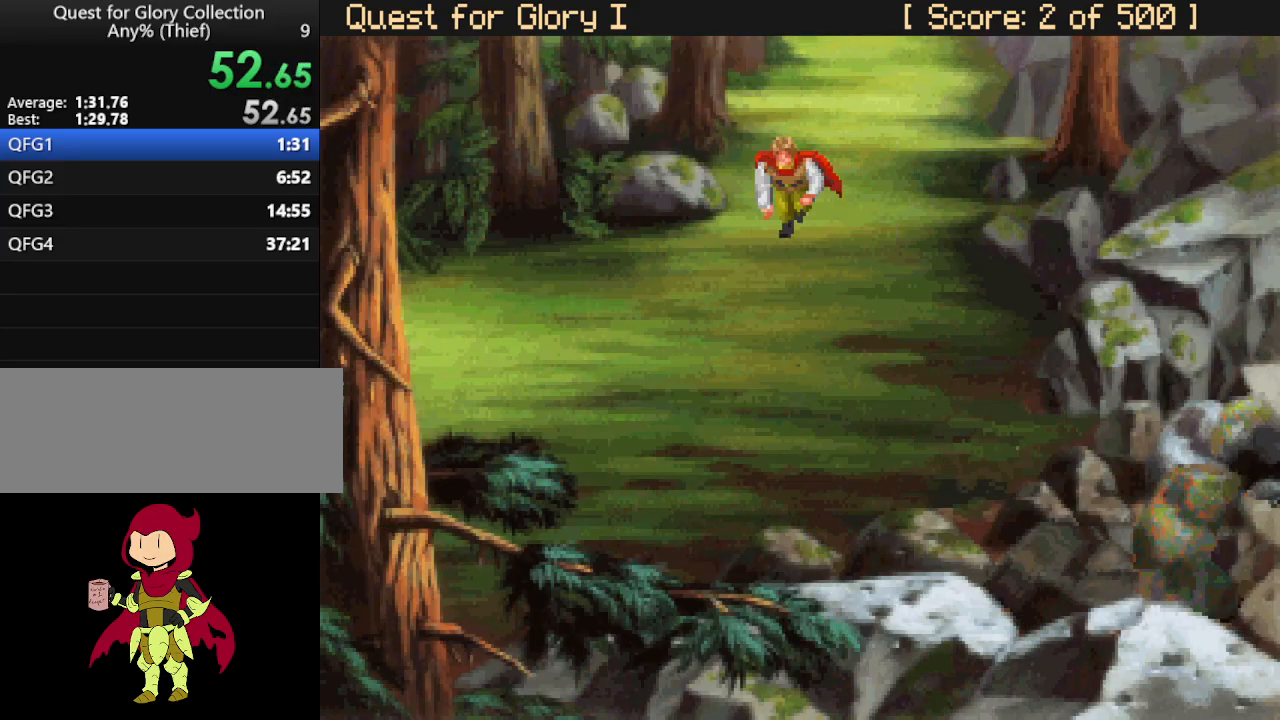
{"keys": [], "mouse": [], "events": [[50, "mouse_wheel", "up"], [83, "mouse_wheel", "down"], [183, "mouse_wheel", "up"], [233, "mouse_wheel", "down"], [333, "mouse_wheel", "up"]]}
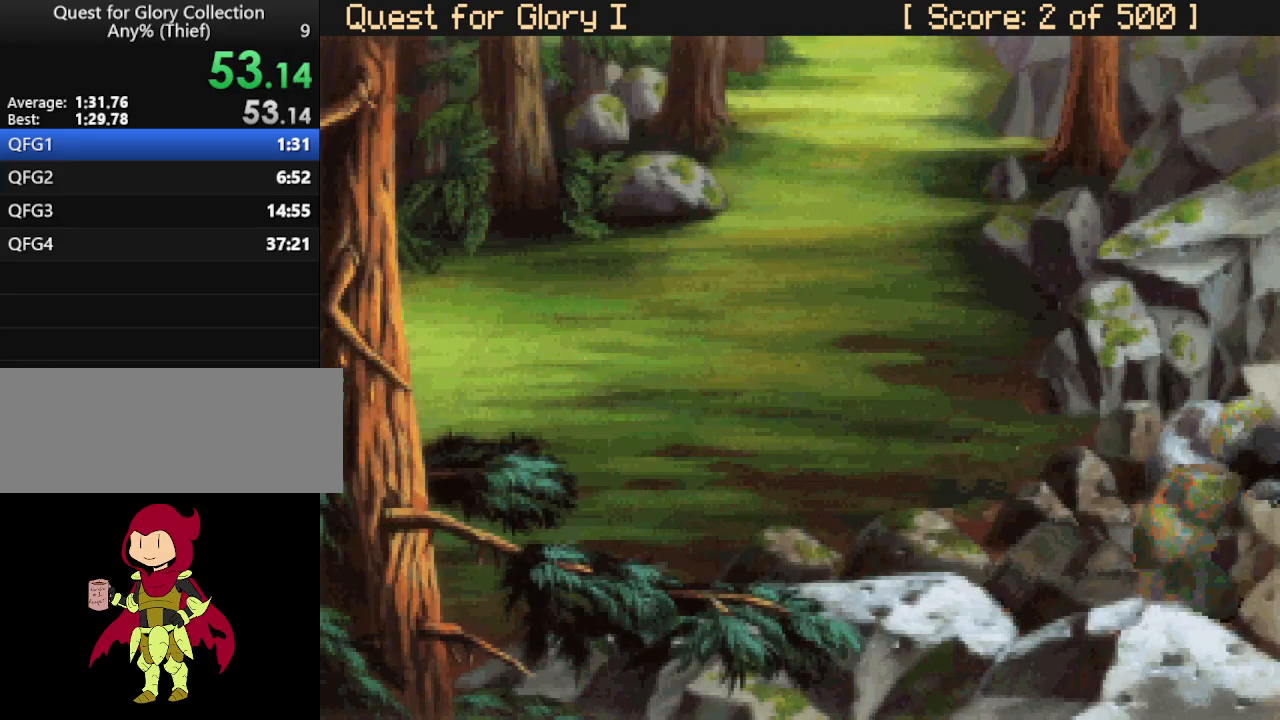
{"keys": [], "mouse": [], "events": []}
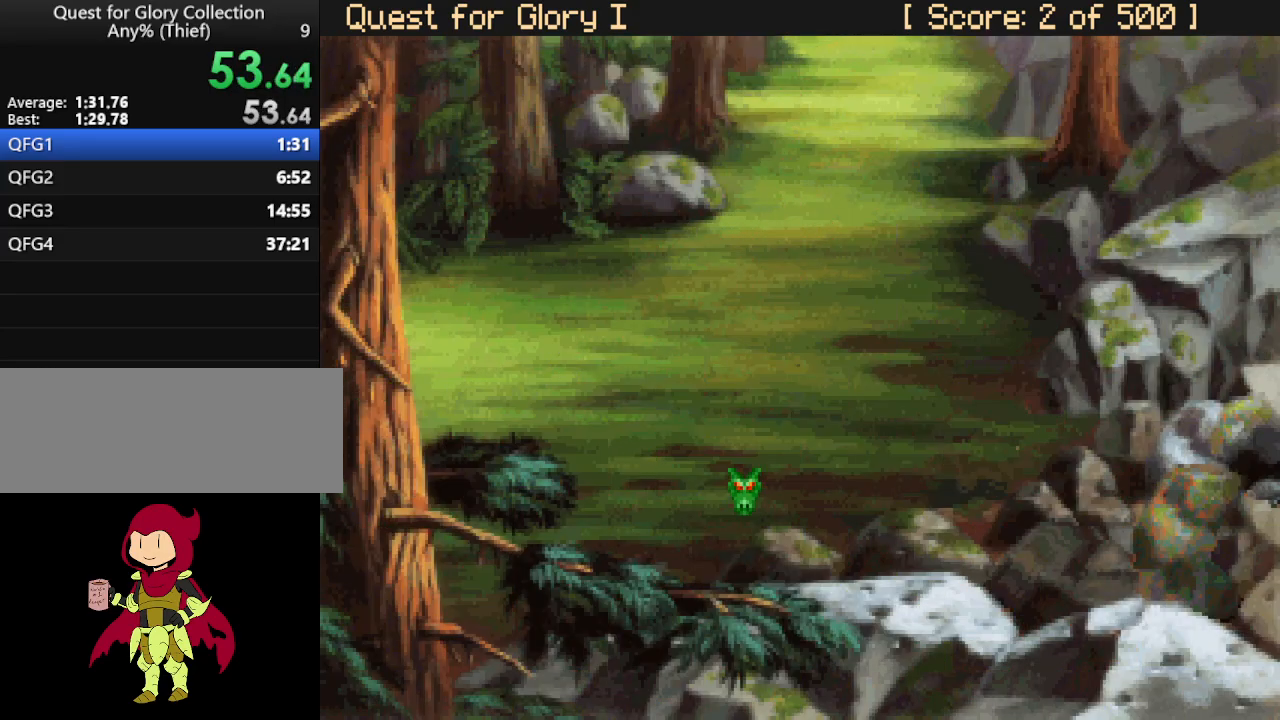
{"keys": [], "mouse": [], "events": []}
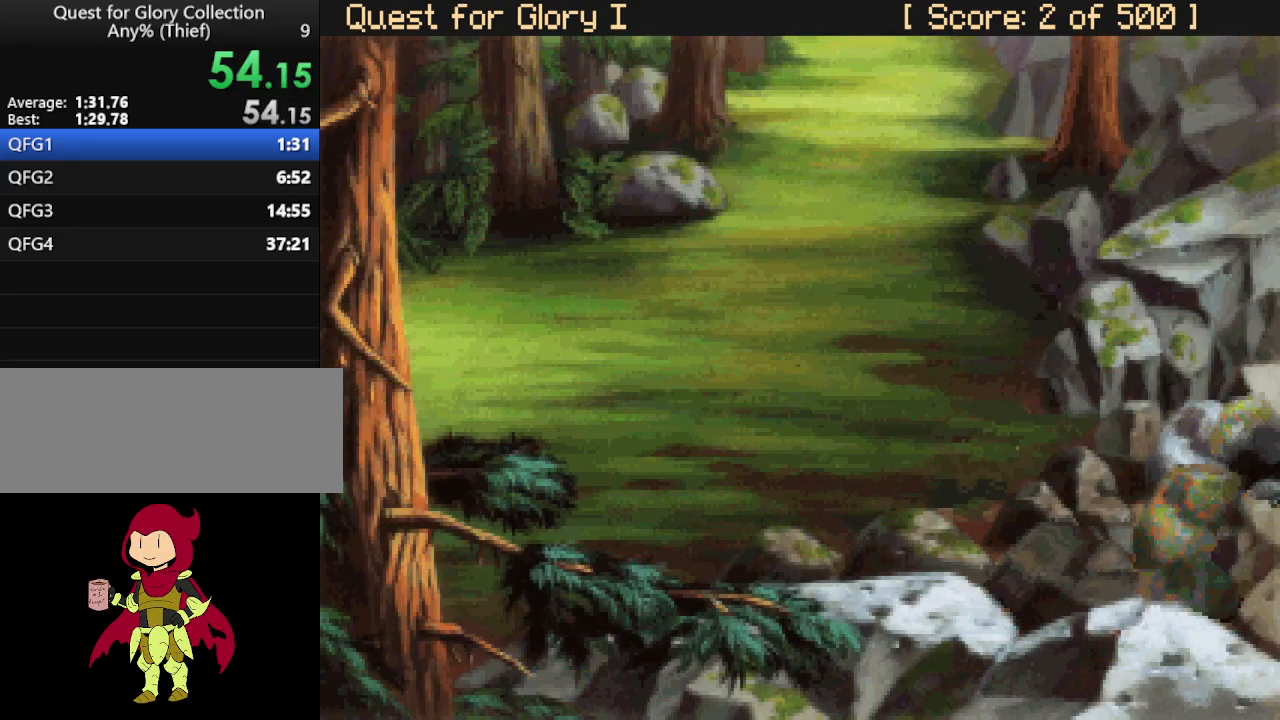
{"keys": [], "mouse": [], "events": []}
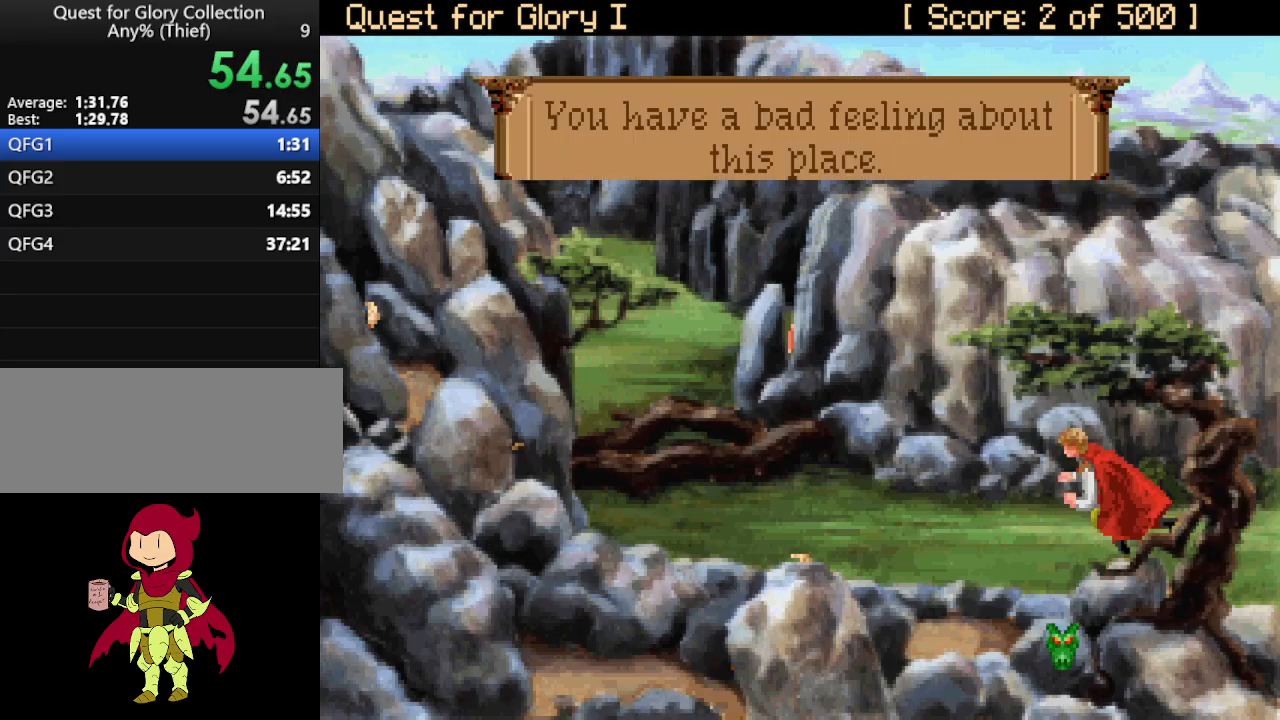
{"keys": [], "mouse": [], "events": [[17, "mouse_mb4", "down"], [50, "mouse_mb4", "up"], [150, "mouse_mb4", "down"], [200, "mouse_mb4", "up"], [300, "mouse_mb4", "down"], [350, "mouse_mb4", "up"]]}